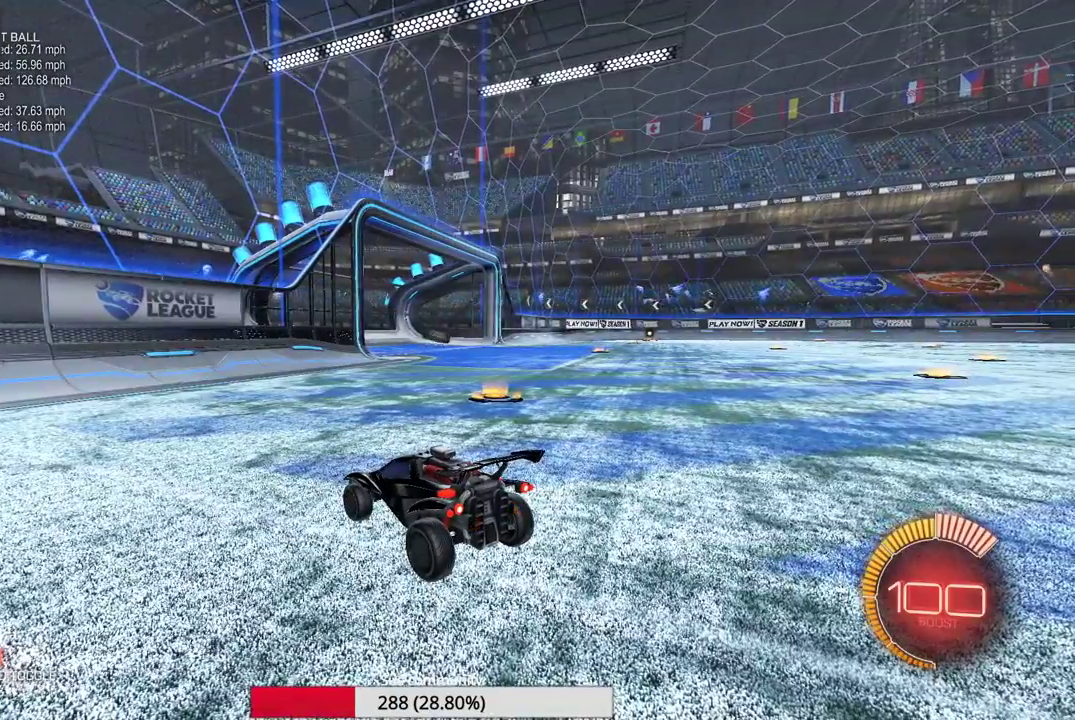
Gameplay with a controller (Xbox layout); each line is a JSON object with the inputs held at the frame after it (dt_ms = milliseconds from this image to that frame). "events" lists button and stick changes between this image and that frame as [ms after this image, input, new state], when the widget could be followed in between. Not read: L1 L3 R1 R3 X right_stick.
{"dt_ms": 500, "buttons": [], "left_stick": "right", "events": [[483, "left_stick", "right"]]}
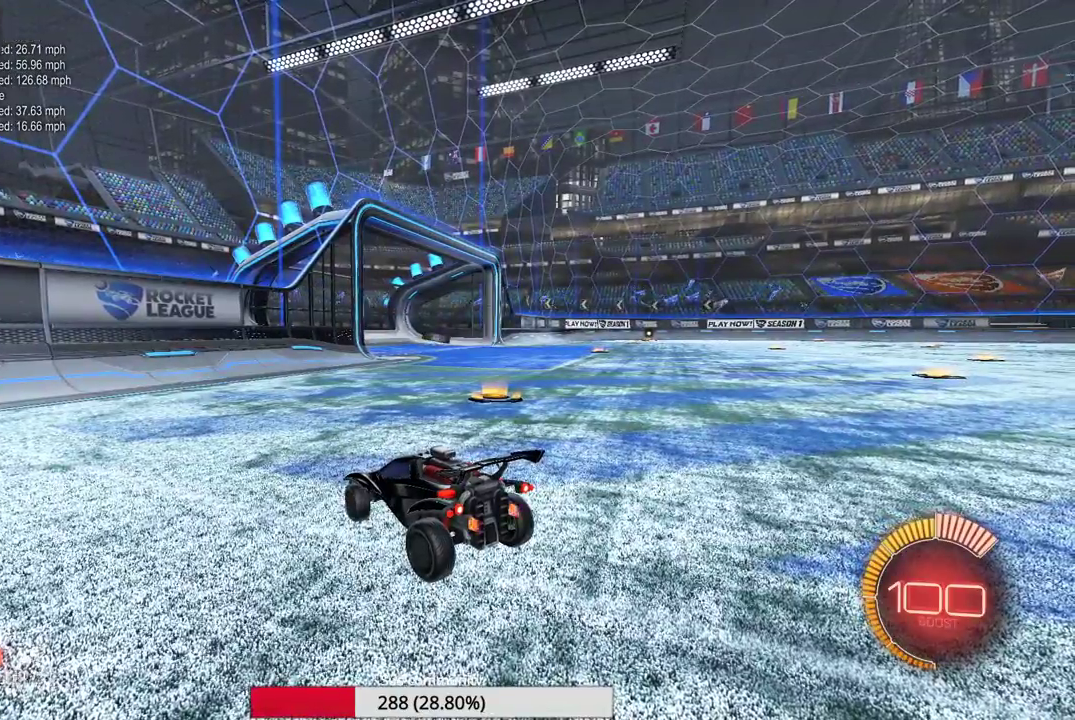
{"dt_ms": 500, "buttons": ["R2"], "left_stick": "up-right", "events": [[17, "R2", "down"], [467, "left_stick", "up-right"]]}
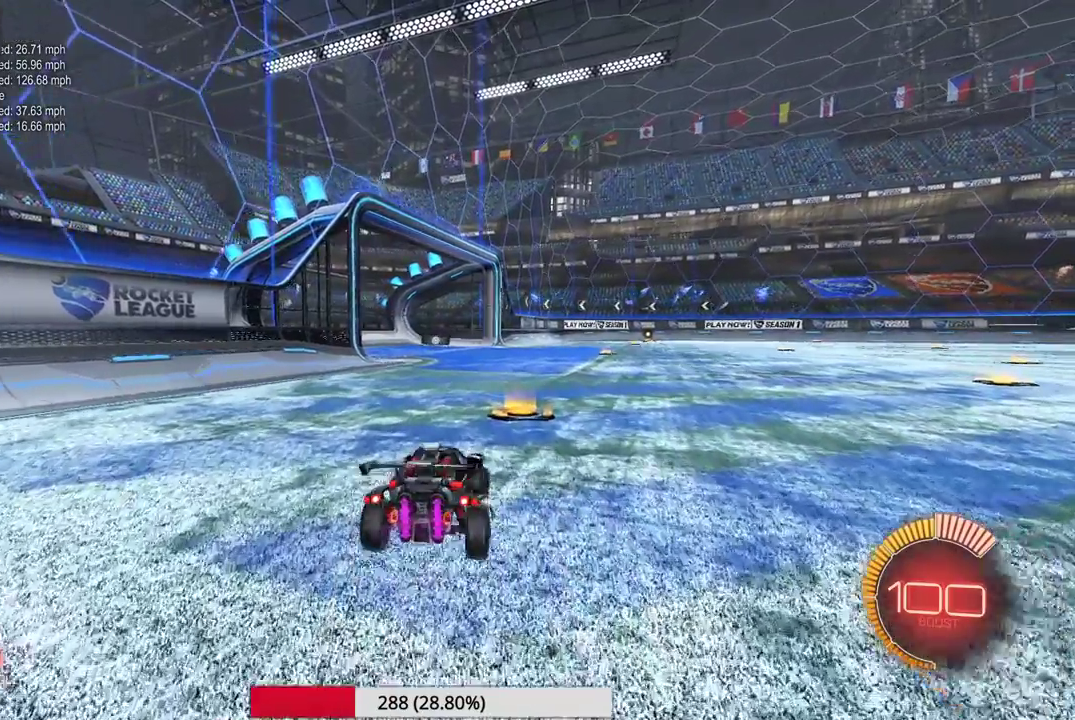
{"dt_ms": 500, "buttons": ["R2"], "left_stick": "down-left", "events": [[50, "left_stick", "up"], [67, "A", "down"], [133, "A", "up"], [183, "left_stick", "up-left"], [233, "A", "down"], [267, "left_stick", "down-left"], [317, "A", "up"]]}
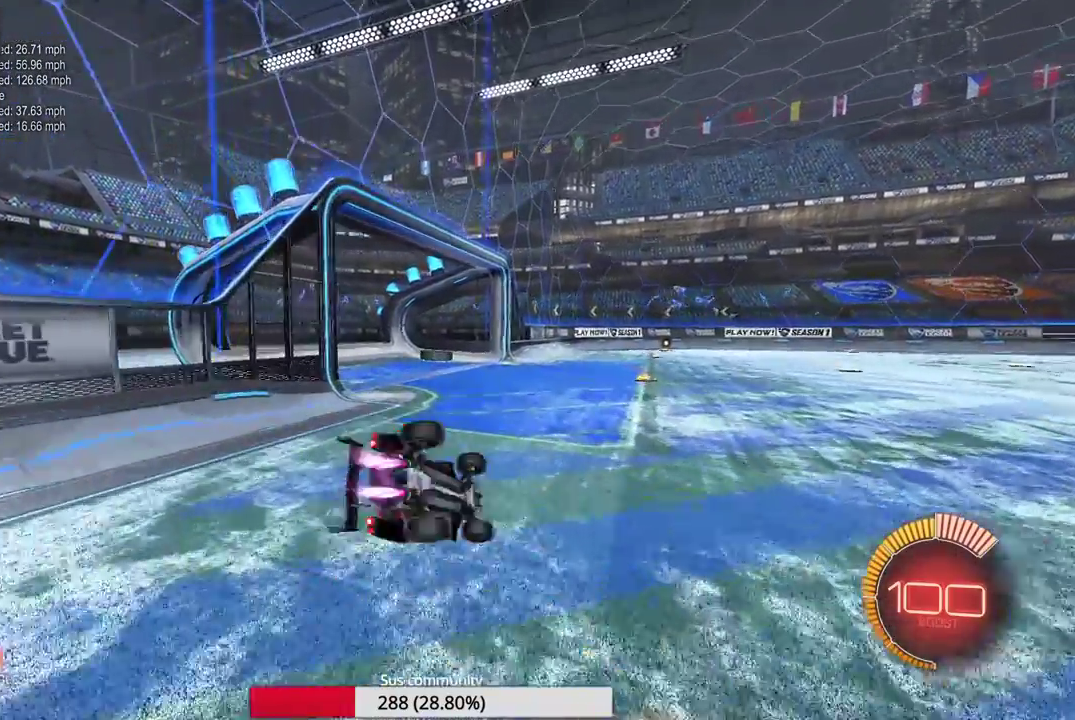
{"dt_ms": 500, "buttons": ["R2"], "left_stick": "down-left", "events": [[250, "left_stick", "left"], [483, "left_stick", "down-left"]]}
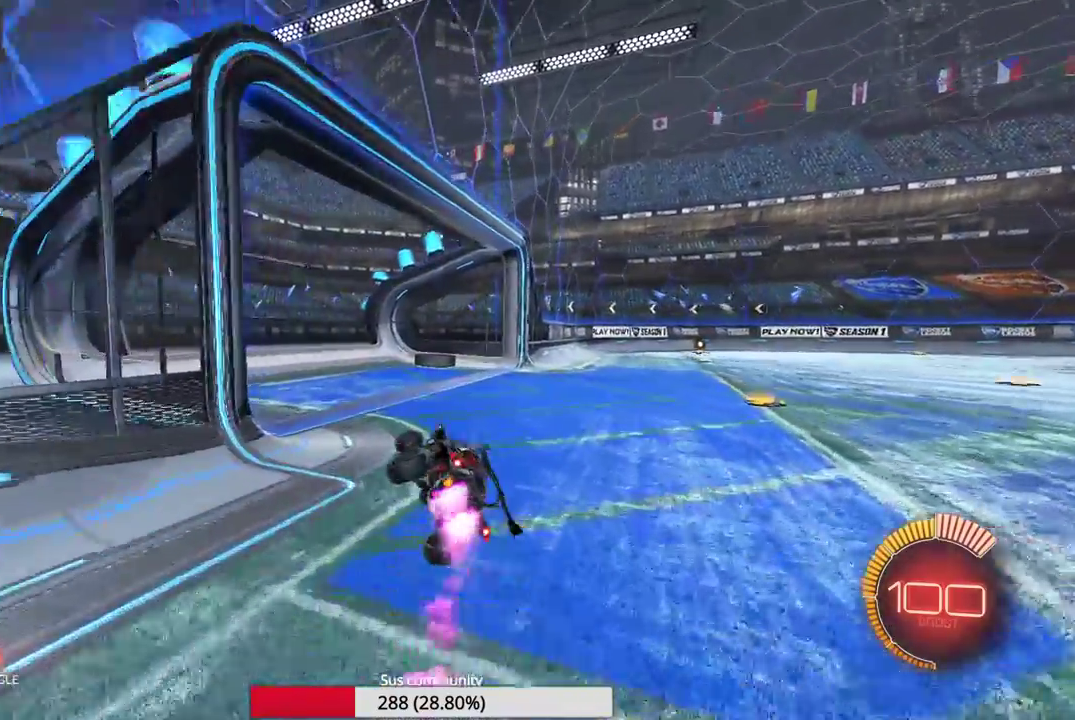
{"dt_ms": 500, "buttons": ["R2"], "left_stick": "right", "events": [[133, "left_stick", "center"], [500, "left_stick", "right"]]}
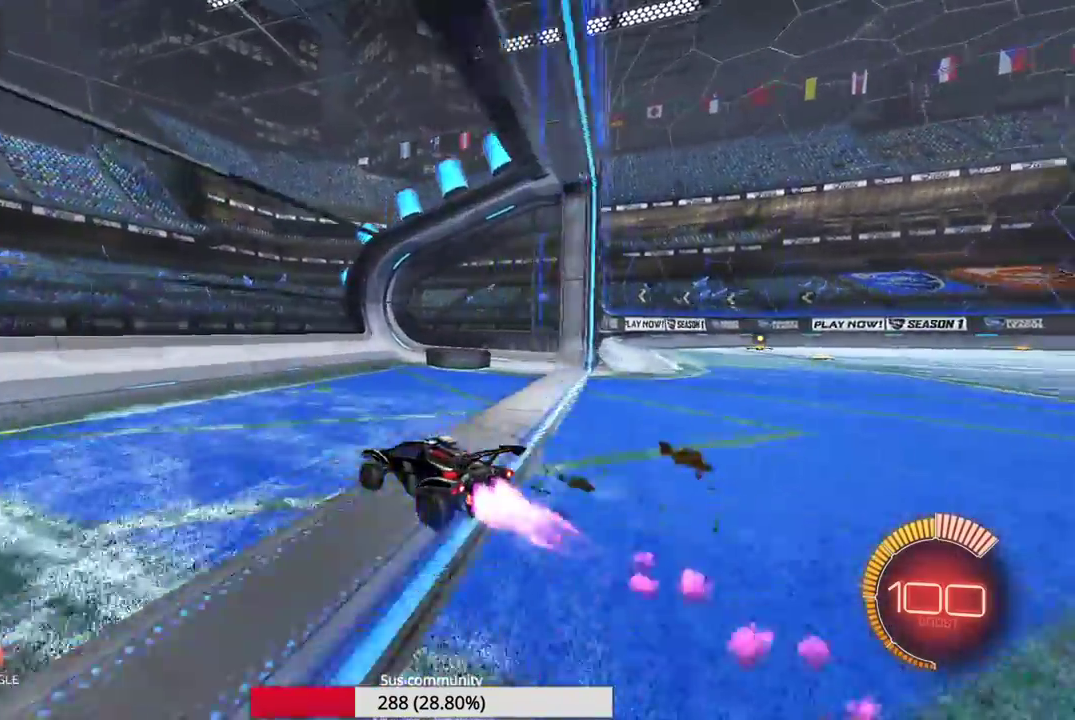
{"dt_ms": 500, "buttons": ["R2"], "left_stick": "right", "events": []}
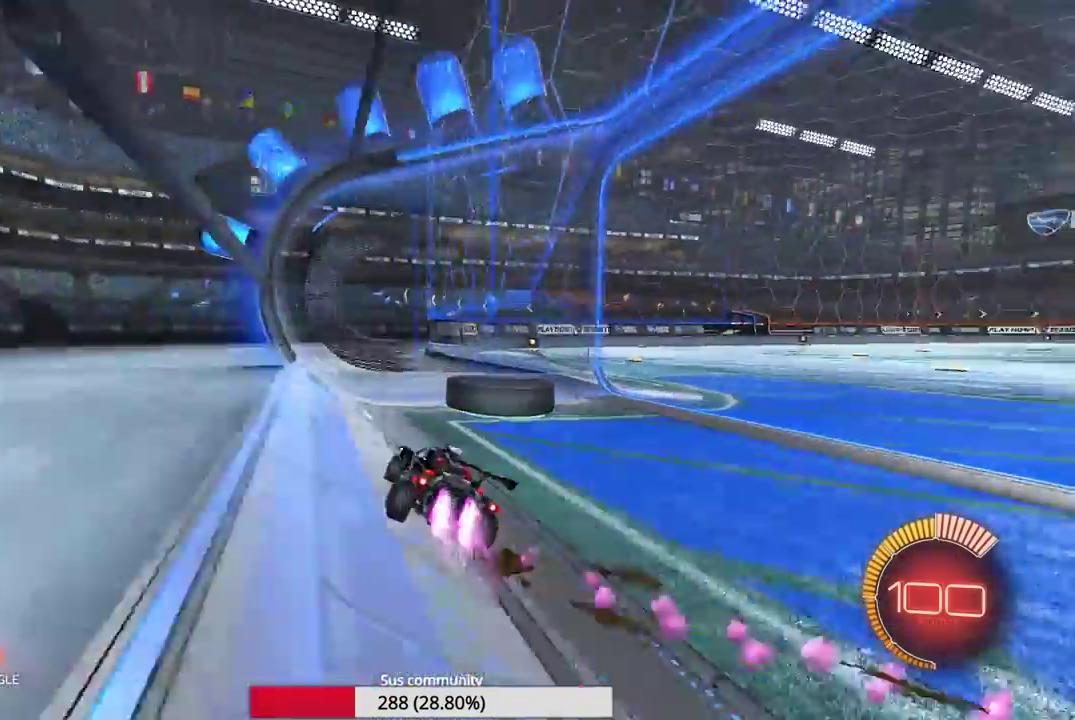
{"dt_ms": 400, "buttons": ["R2"], "left_stick": "right", "events": [[100, "Y", "down"], [183, "left_stick", "left"], [200, "Y", "up"], [367, "left_stick", "right"]]}
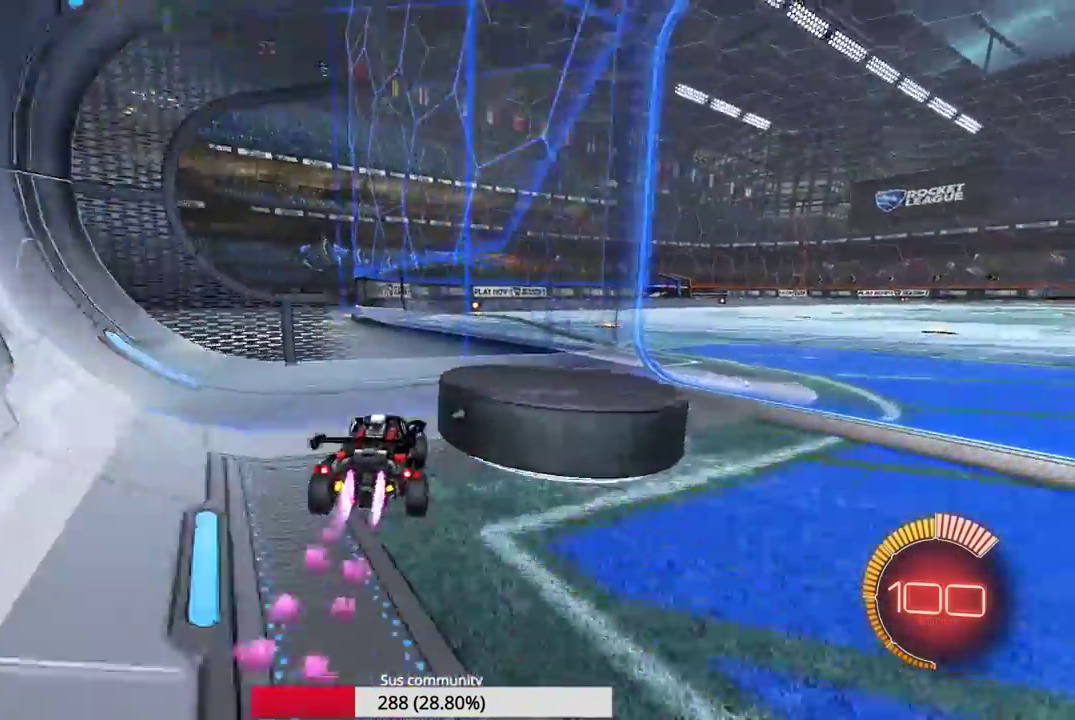
{"dt_ms": 600, "buttons": ["R2"], "left_stick": "right", "events": []}
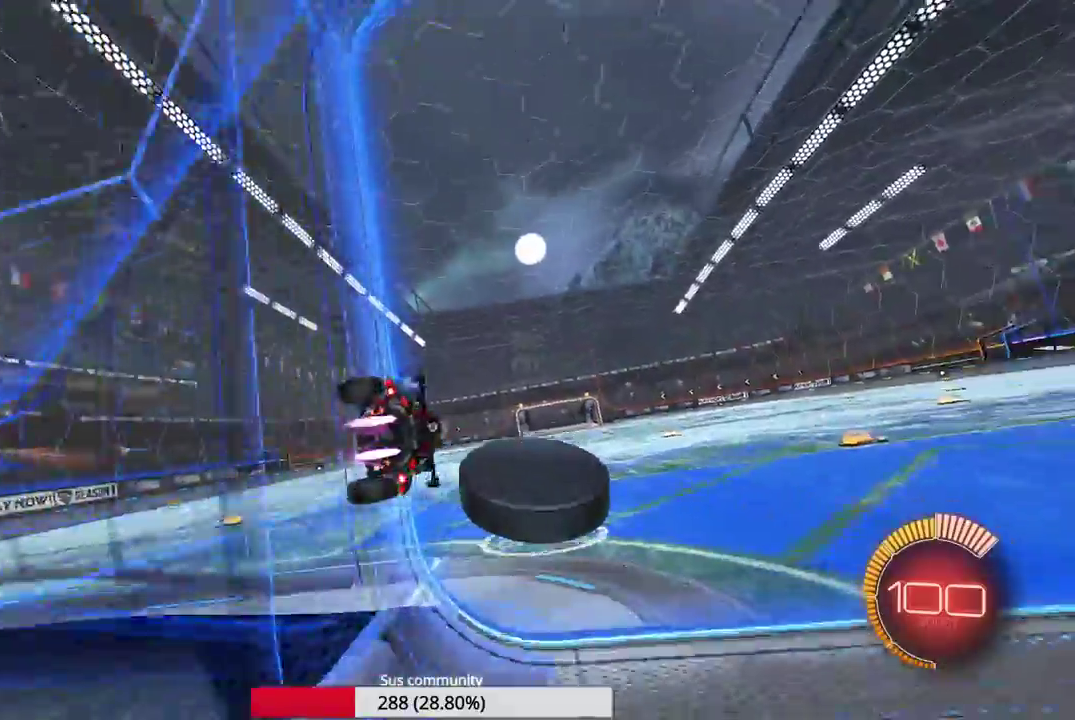
{"dt_ms": 400, "buttons": ["B", "R2"], "left_stick": "up-left", "events": [[150, "left_stick", "up-left"], [167, "A", "down"], [300, "A", "up"], [400, "B", "down"]]}
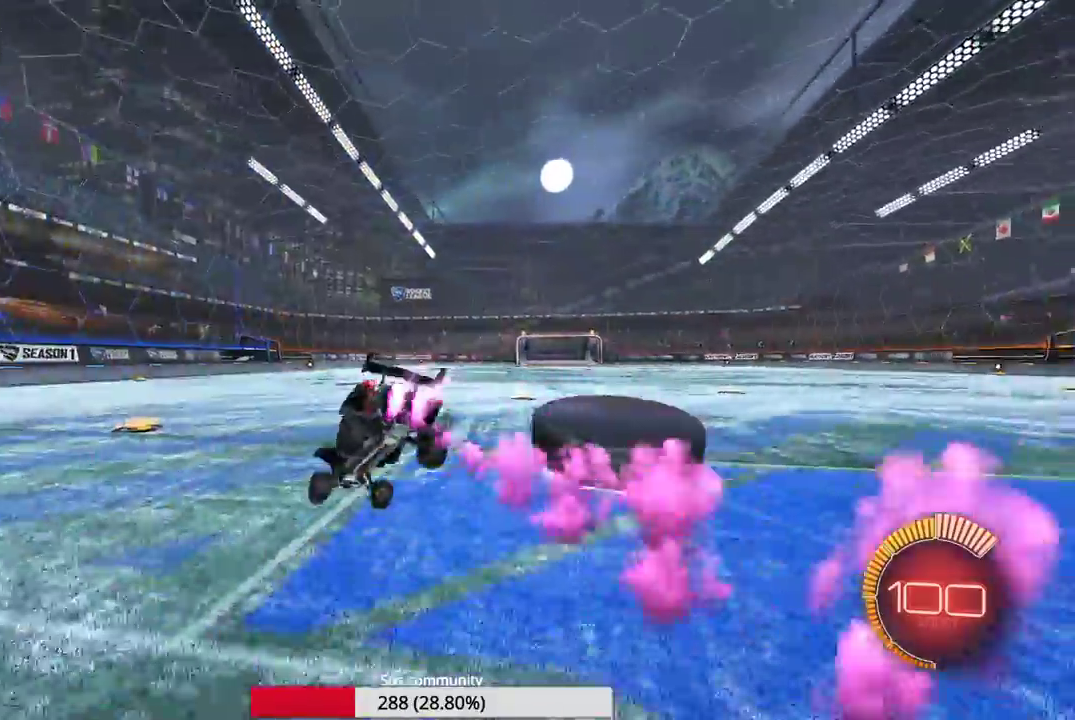
{"dt_ms": 600, "buttons": ["R2"], "left_stick": "down-left", "events": [[250, "left_stick", "center"], [383, "B", "up"], [400, "left_stick", "down-left"]]}
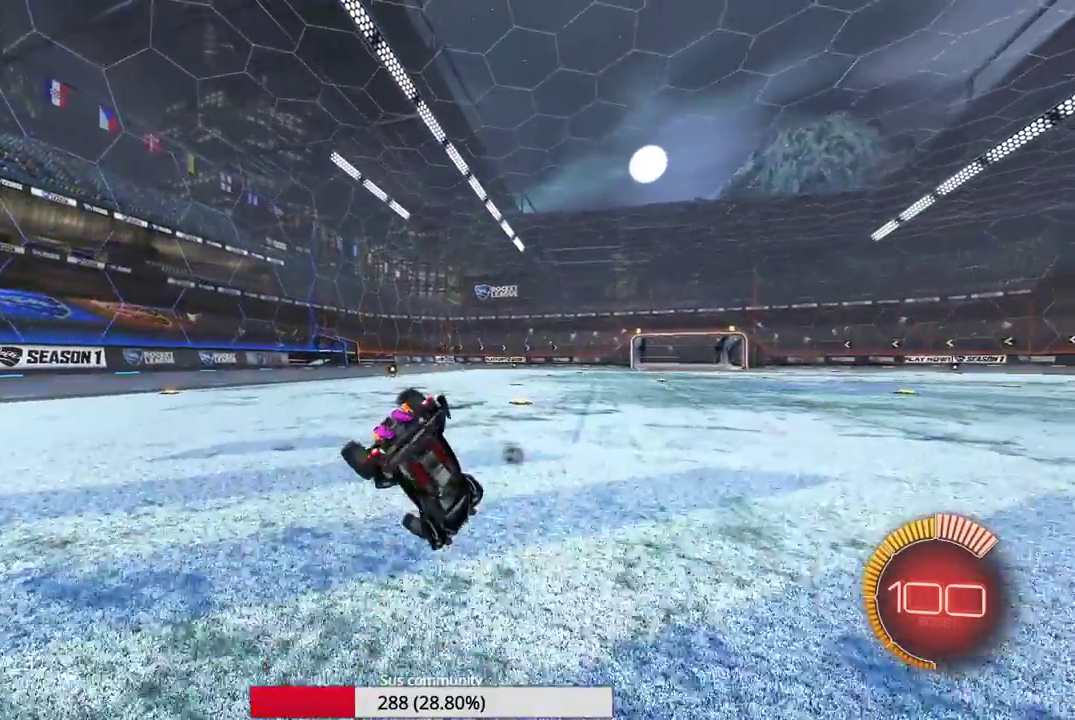
{"dt_ms": 400, "buttons": [], "left_stick": "down-left", "events": [[367, "R2", "up"]]}
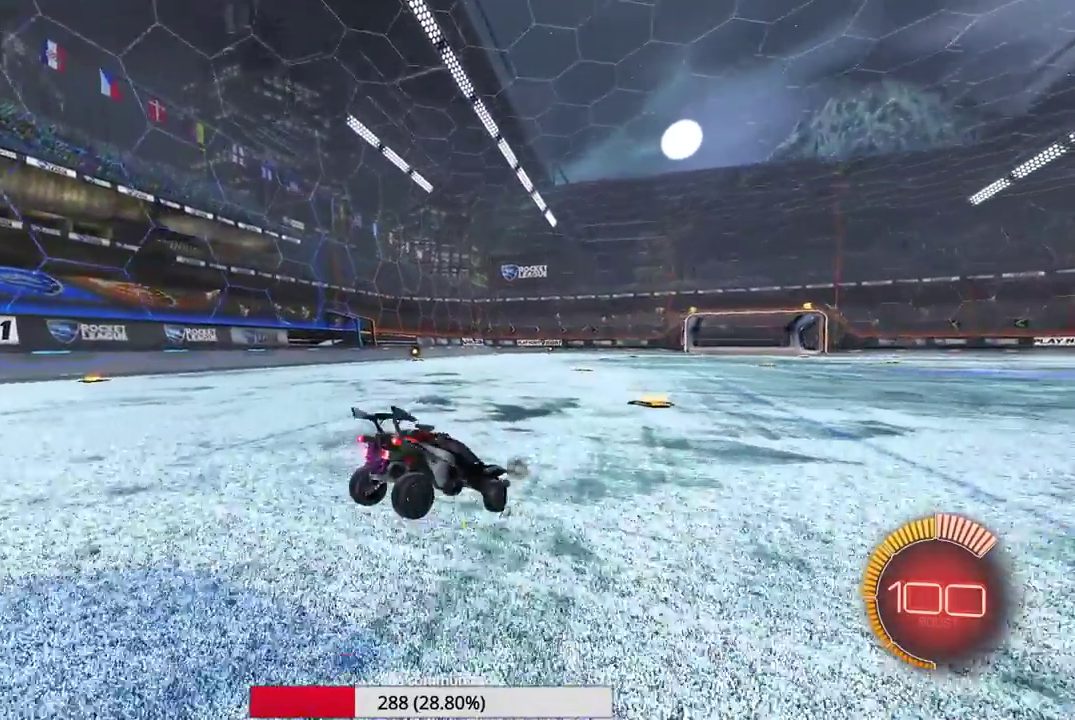
{"dt_ms": 600, "buttons": [], "left_stick": "center", "events": [[17, "left_stick", "center"]]}
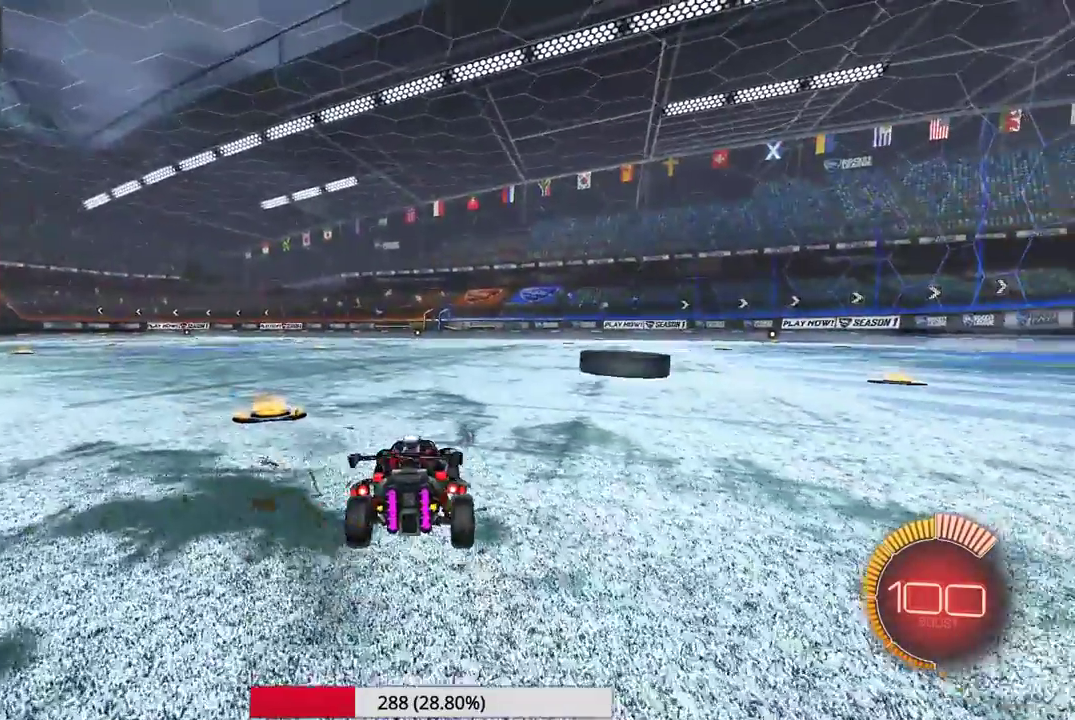
{"dt_ms": 300, "buttons": [], "left_stick": "center", "events": []}
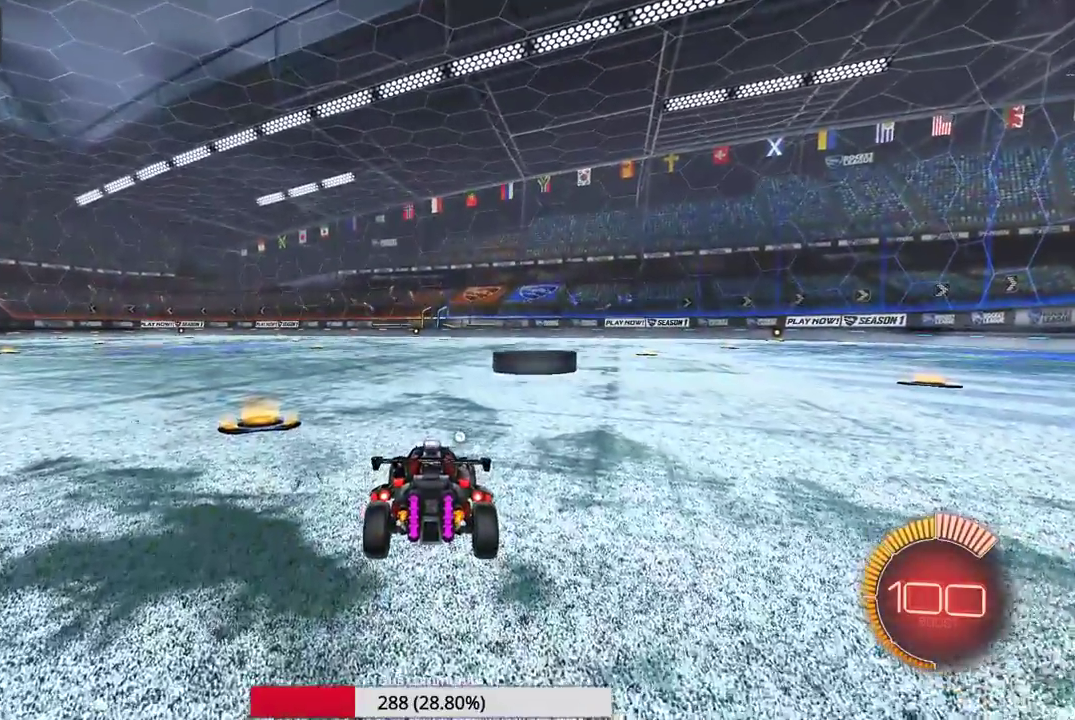
{"dt_ms": 700, "buttons": [], "left_stick": "center", "events": []}
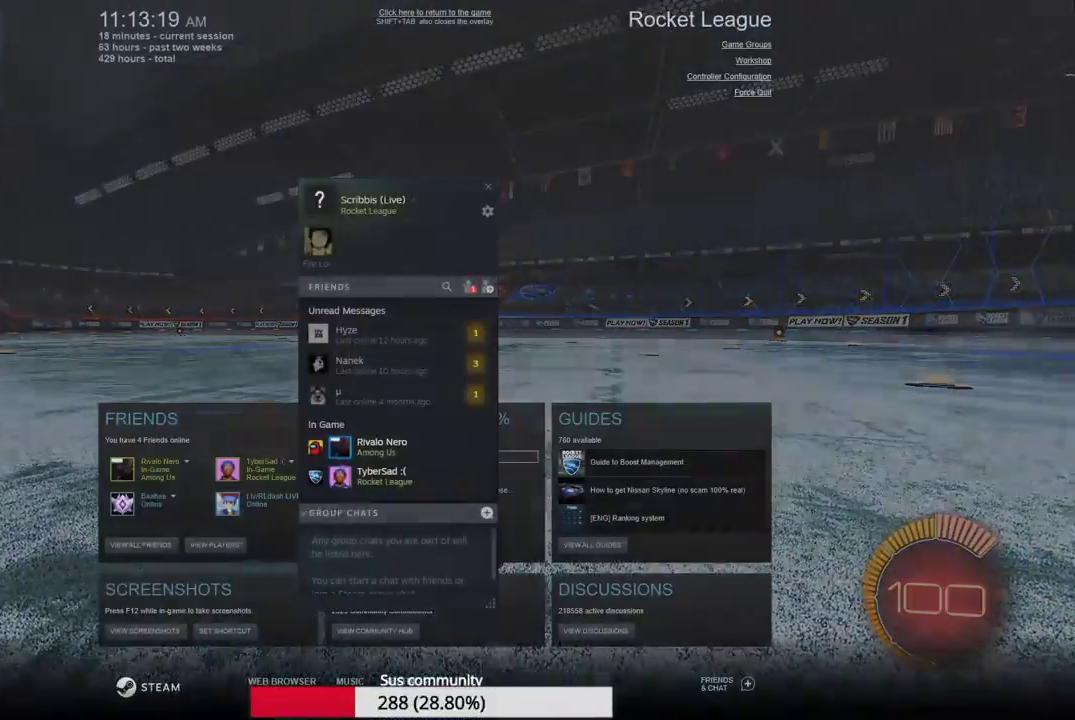
{"dt_ms": 500, "buttons": [], "left_stick": "center", "events": []}
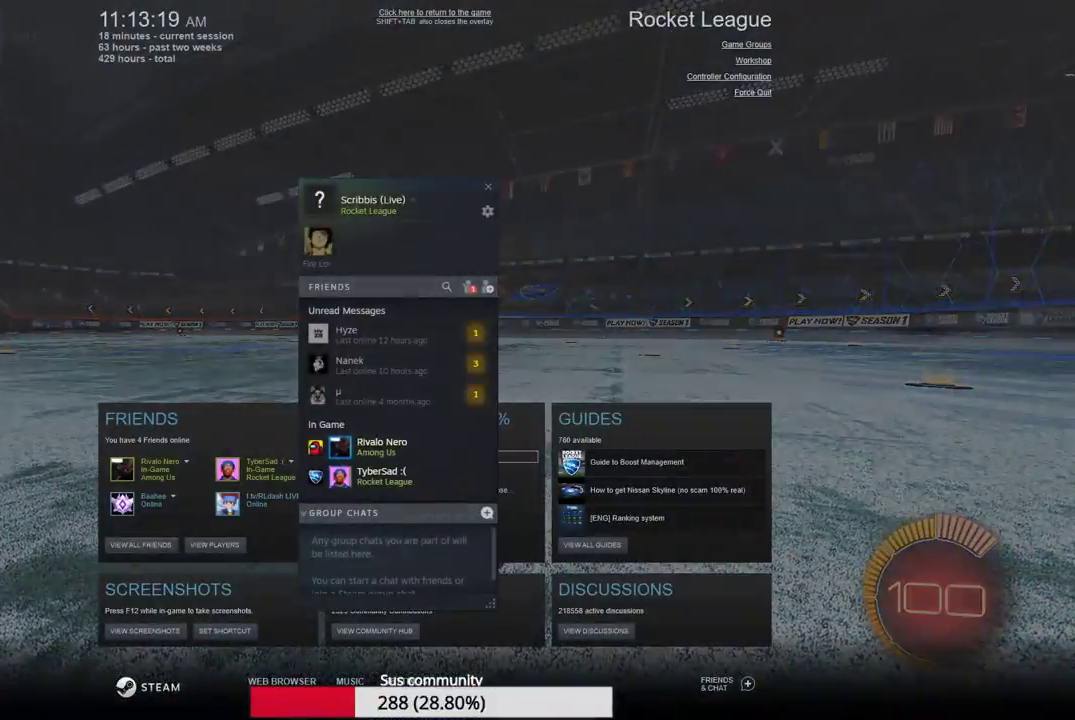
{"dt_ms": 500, "buttons": [], "left_stick": "center", "events": []}
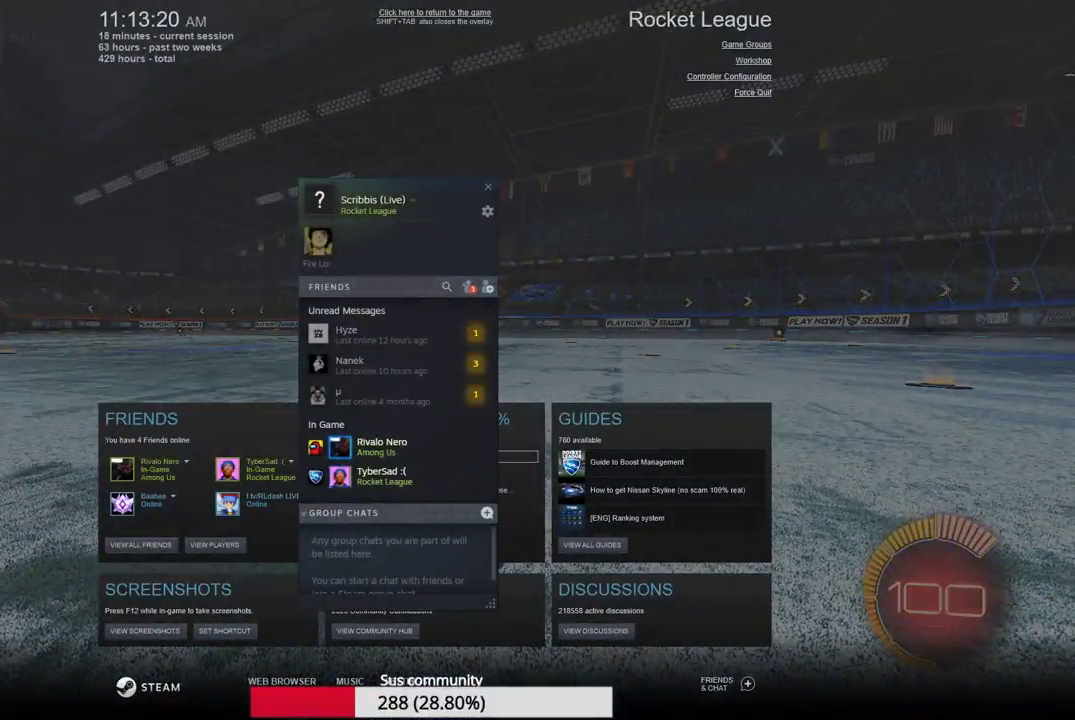
{"dt_ms": 500, "buttons": [], "left_stick": "center", "events": []}
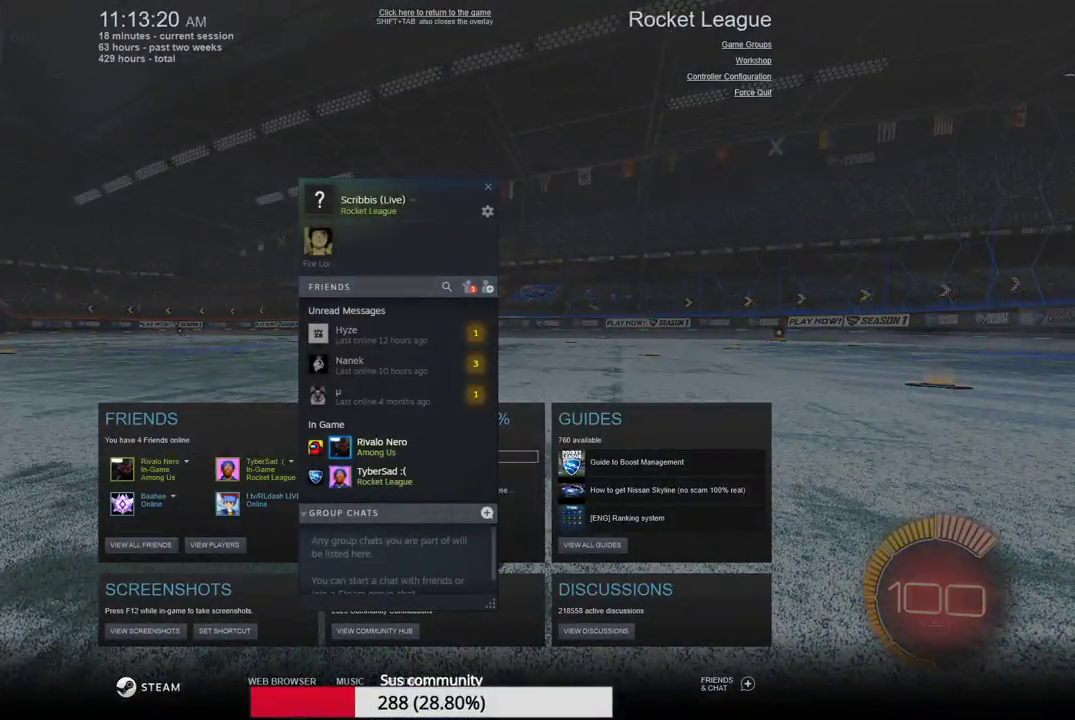
{"dt_ms": 500, "buttons": [], "left_stick": "center", "events": []}